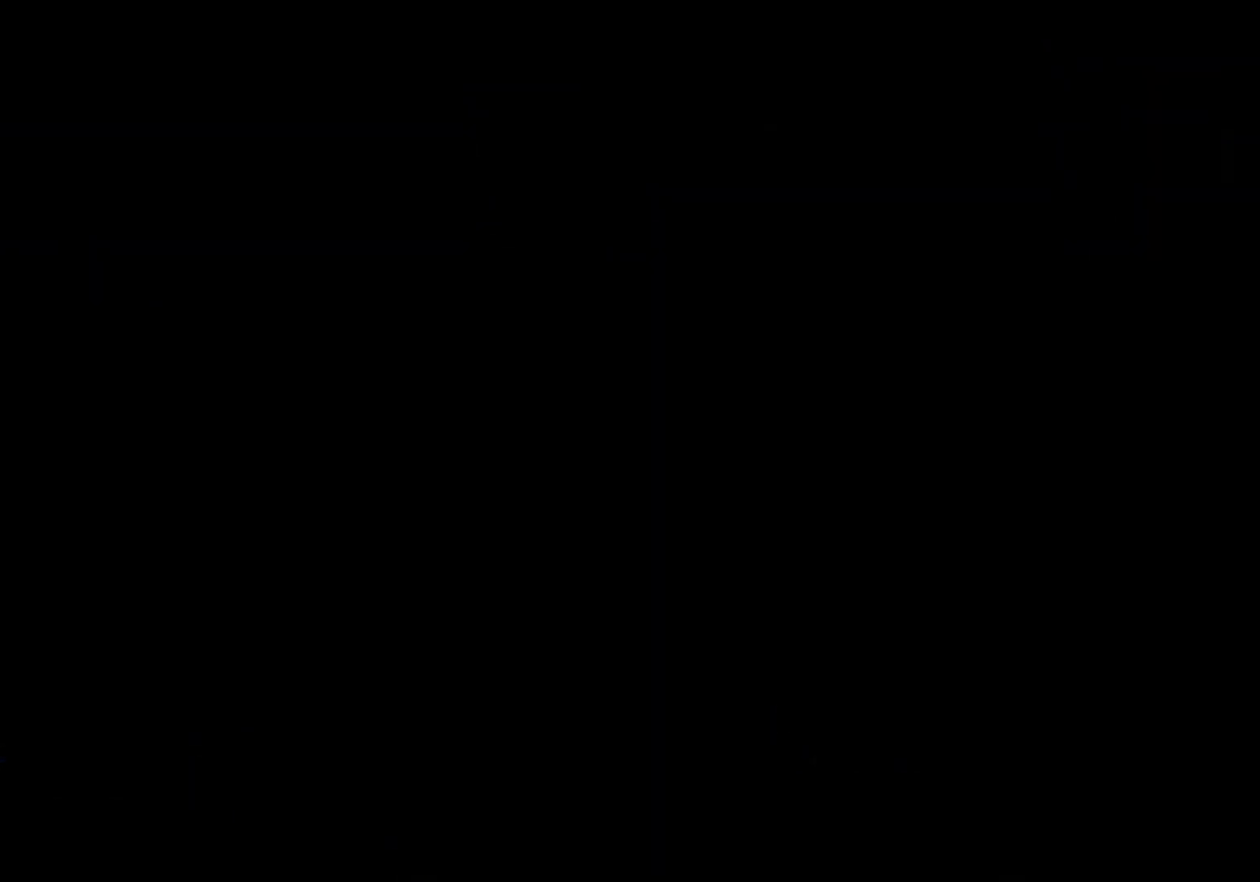
Gameplay with keyboard and mouse; each line is a JSON object with the keys and mouse buttons held at the frame after it. "events" lists presses ("down") and releases ("up") of "1", "2", "3", "4", "5", "a", "alt", "c", "ctrl", "d", "e", "f", "q", "r", "s", "shift", "space", "tab", "v", "w", "x", "z", "mouse_left", "mouse_middle", "mouse_right", "mouse_wheel_up" and "mouse_wheel_down" between this image and that frame as [ms after this image, input, new state], when the widget could be followed in between. "mouse_left", "mouse_middle", "mouse_right", "mouse_wheel_up", "mouse_wheel_down" = the "left", "middle", "right", "wheel_up", "wheel_down" buttons of the "mouse" list. No other keys are recorded. Mouse movement is not recorded.
{"keys": [], "mouse": [], "events": []}
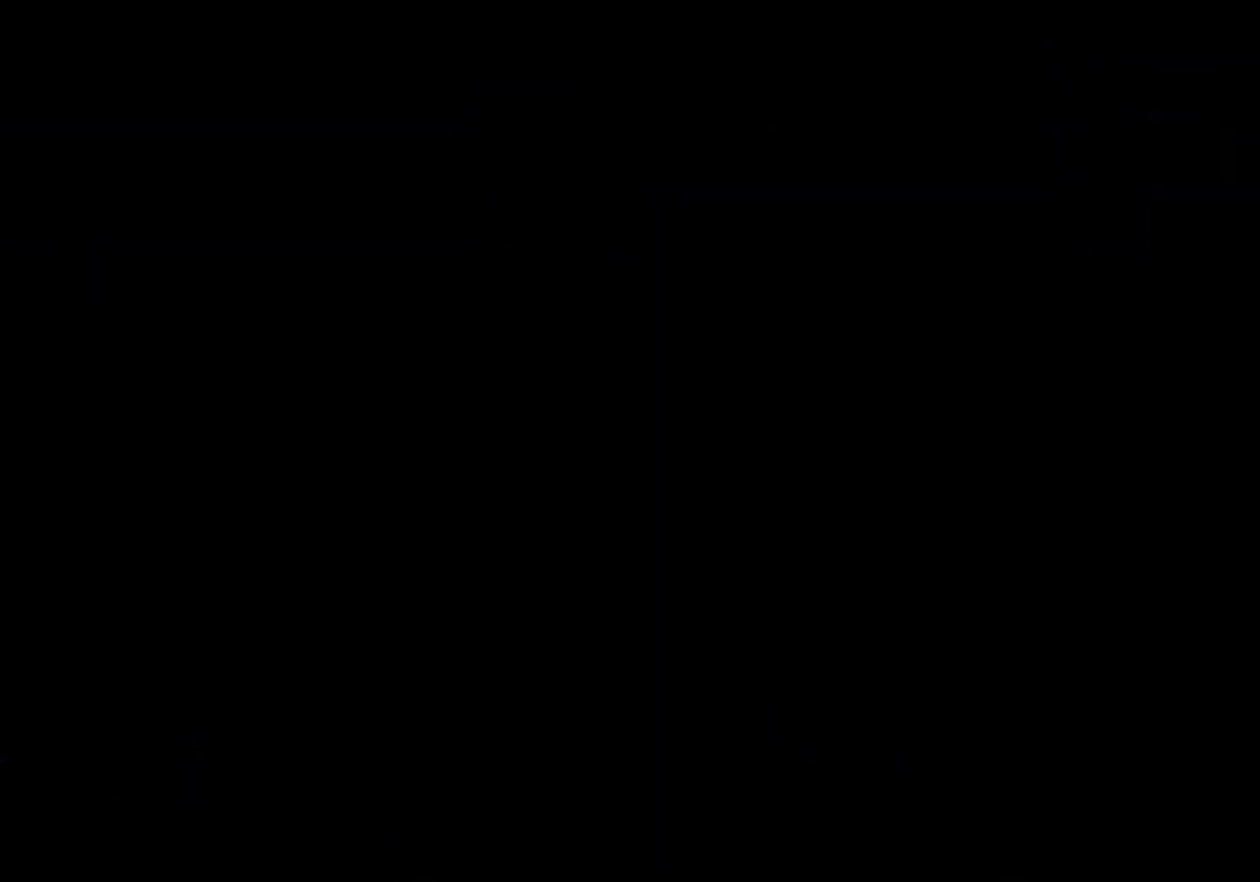
{"keys": [], "mouse": [], "events": []}
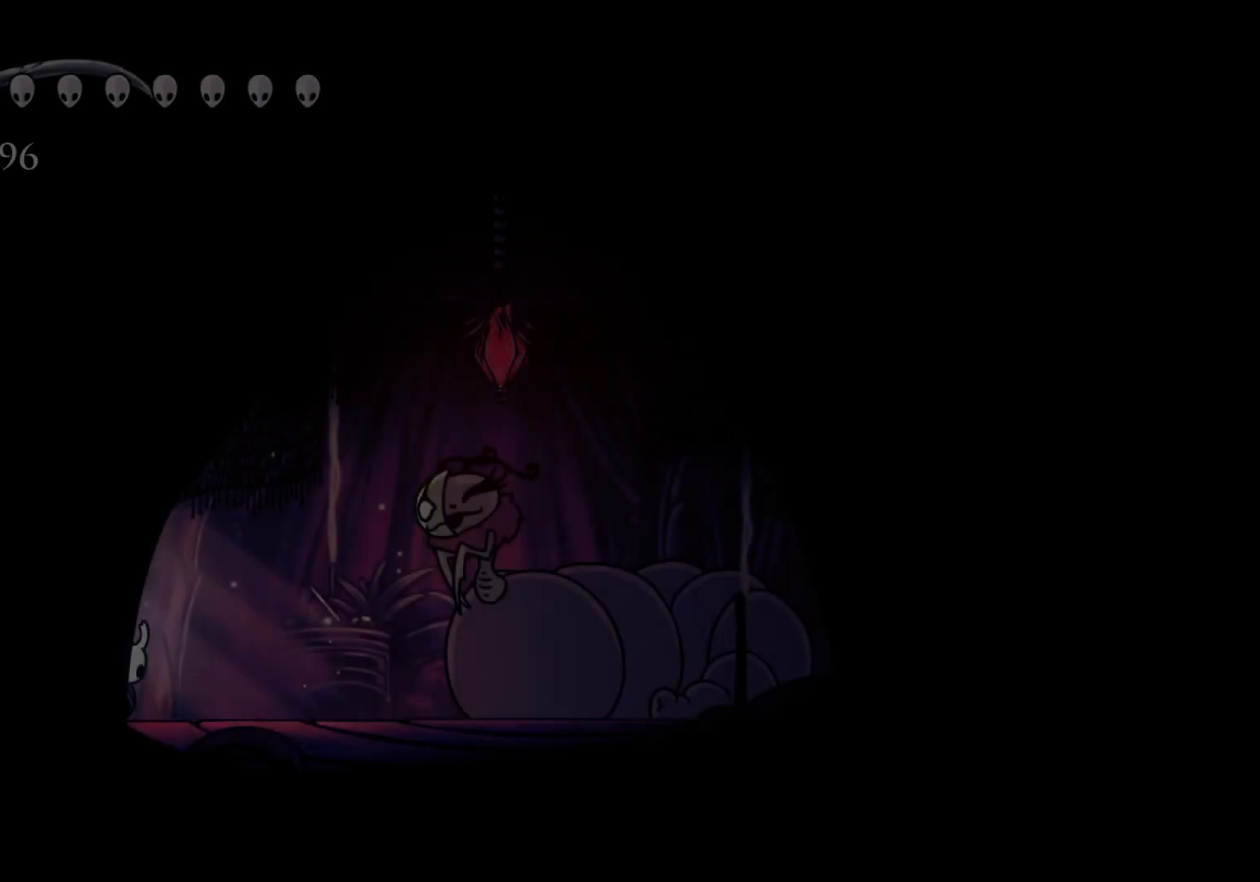
{"keys": ["f"], "mouse": [], "events": [[367, "f", "down"]]}
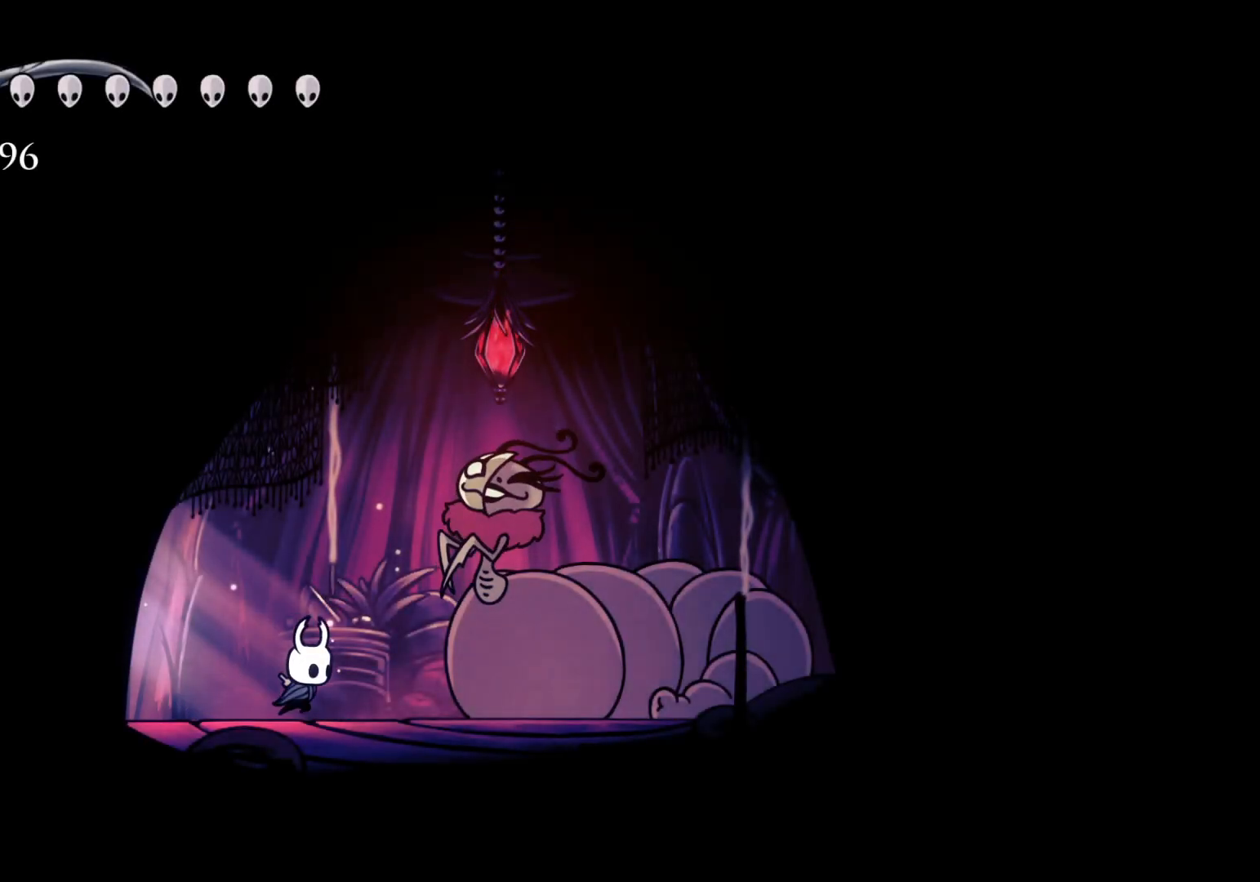
{"keys": [], "mouse": [], "events": [[200, "f", "up"], [333, "e", "down"], [433, "e", "up"]]}
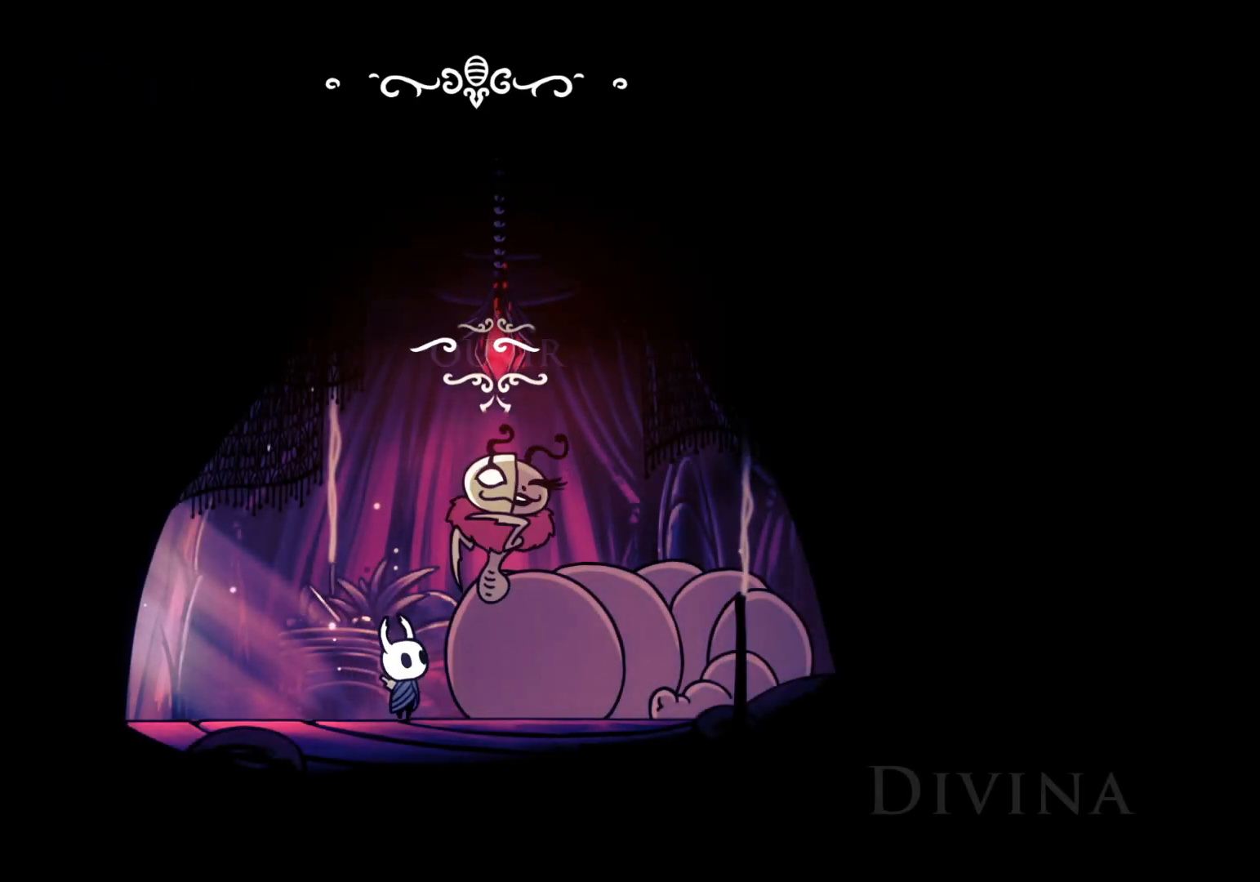
{"keys": [], "mouse": [], "events": []}
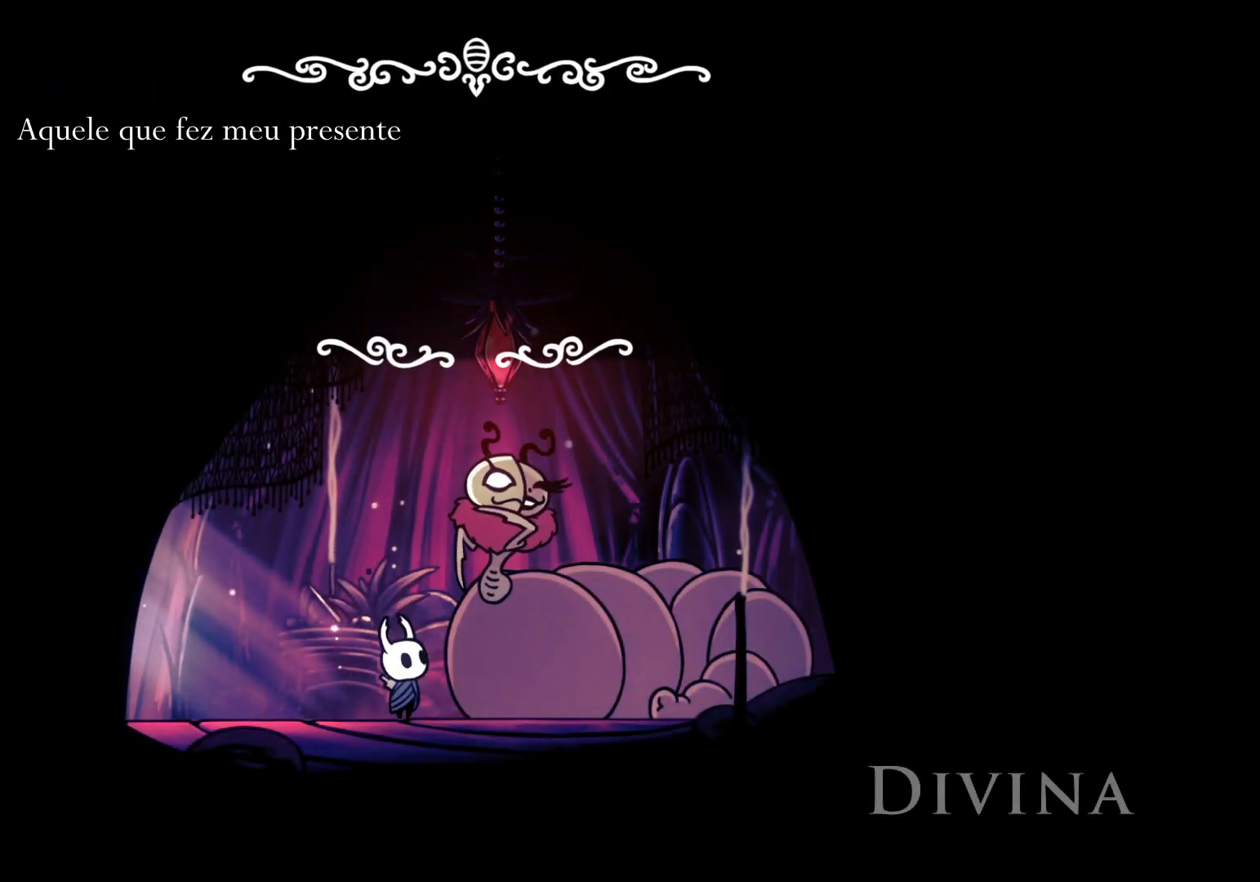
{"keys": [], "mouse": [], "events": []}
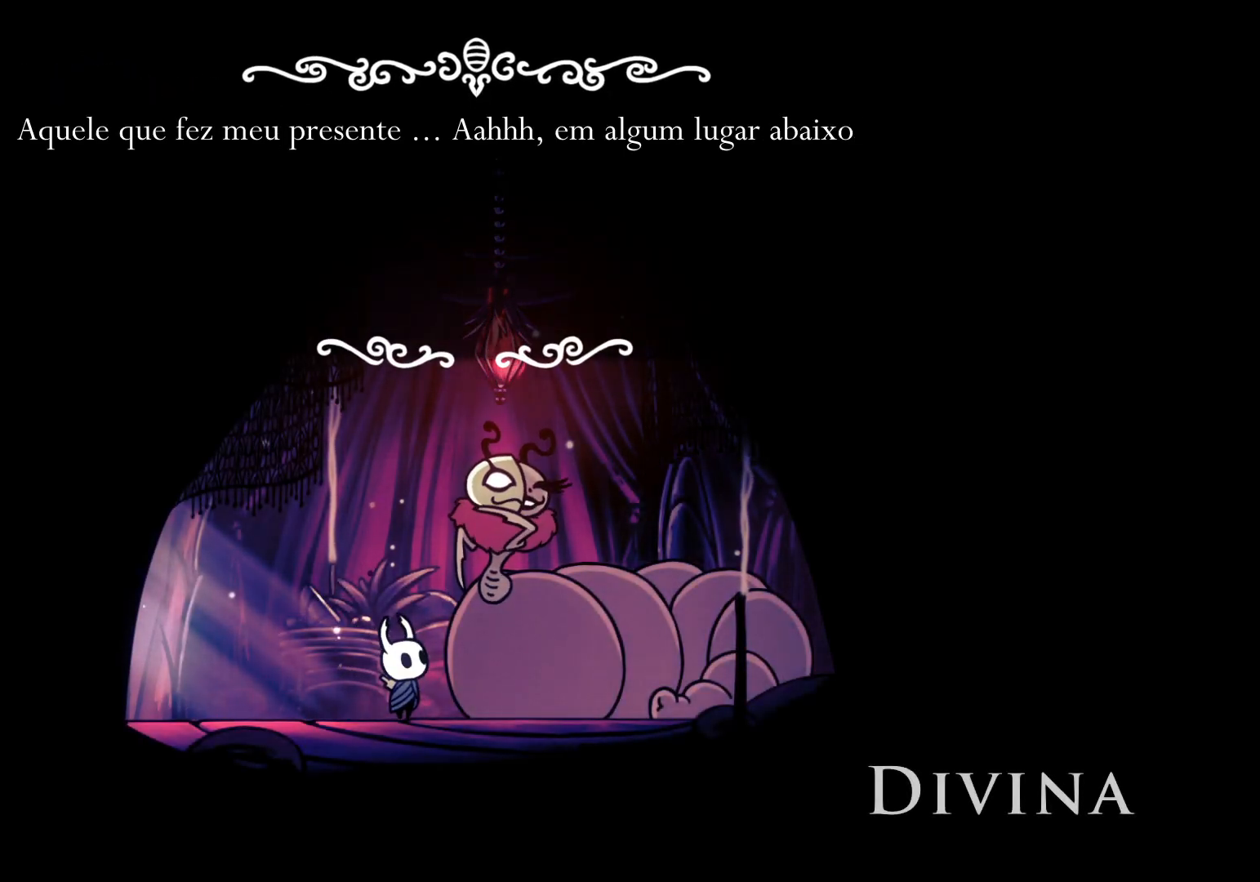
{"keys": [], "mouse": [], "events": []}
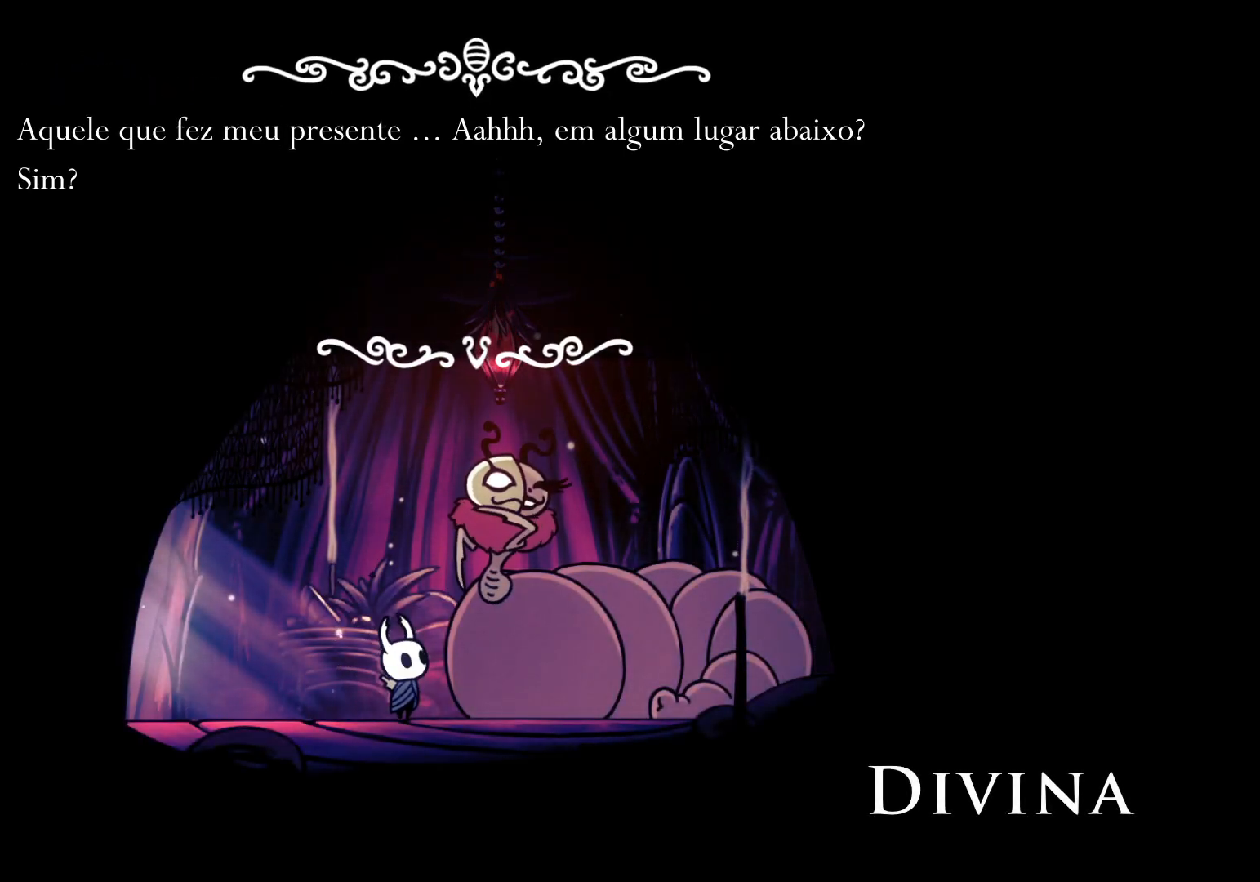
{"keys": [], "mouse": [], "events": []}
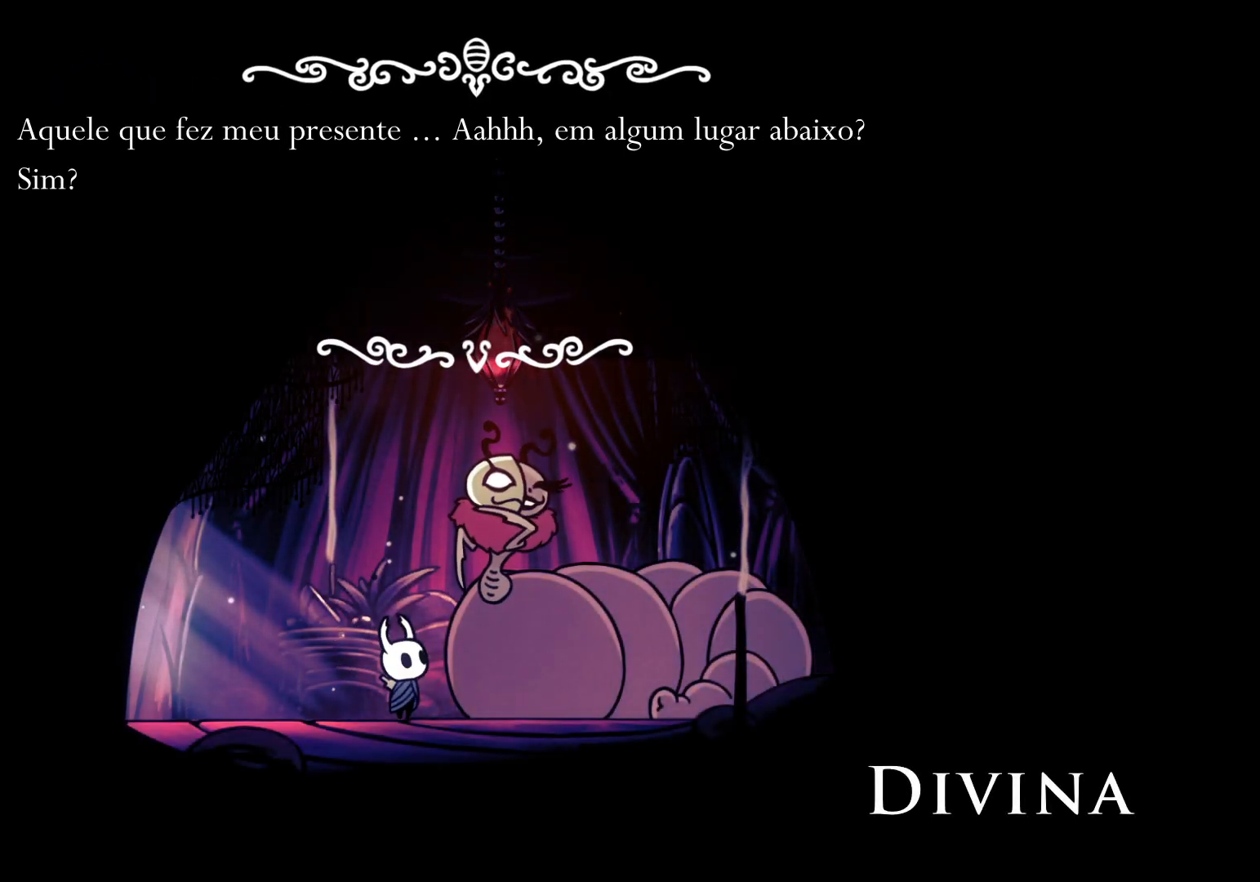
{"keys": [], "mouse": [], "events": []}
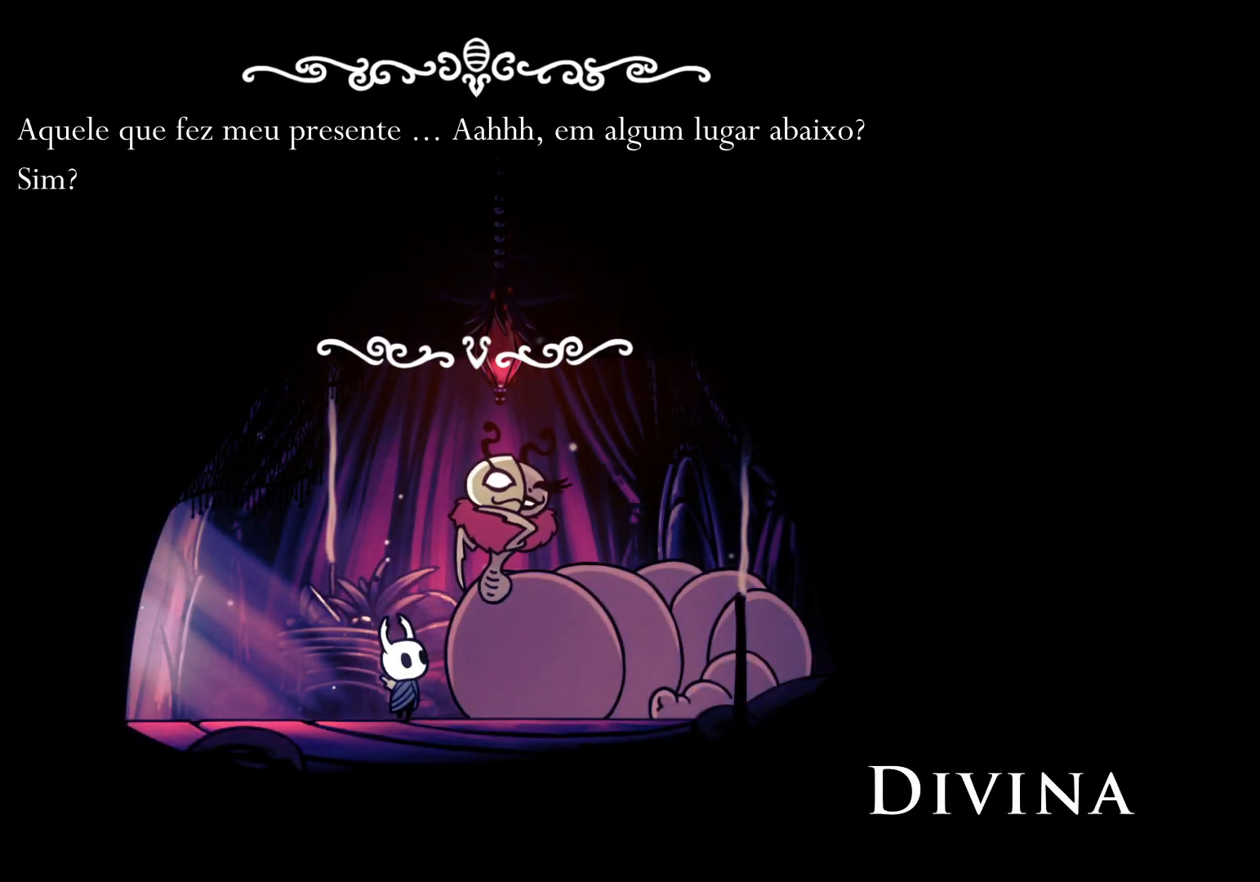
{"keys": [], "mouse": [], "events": []}
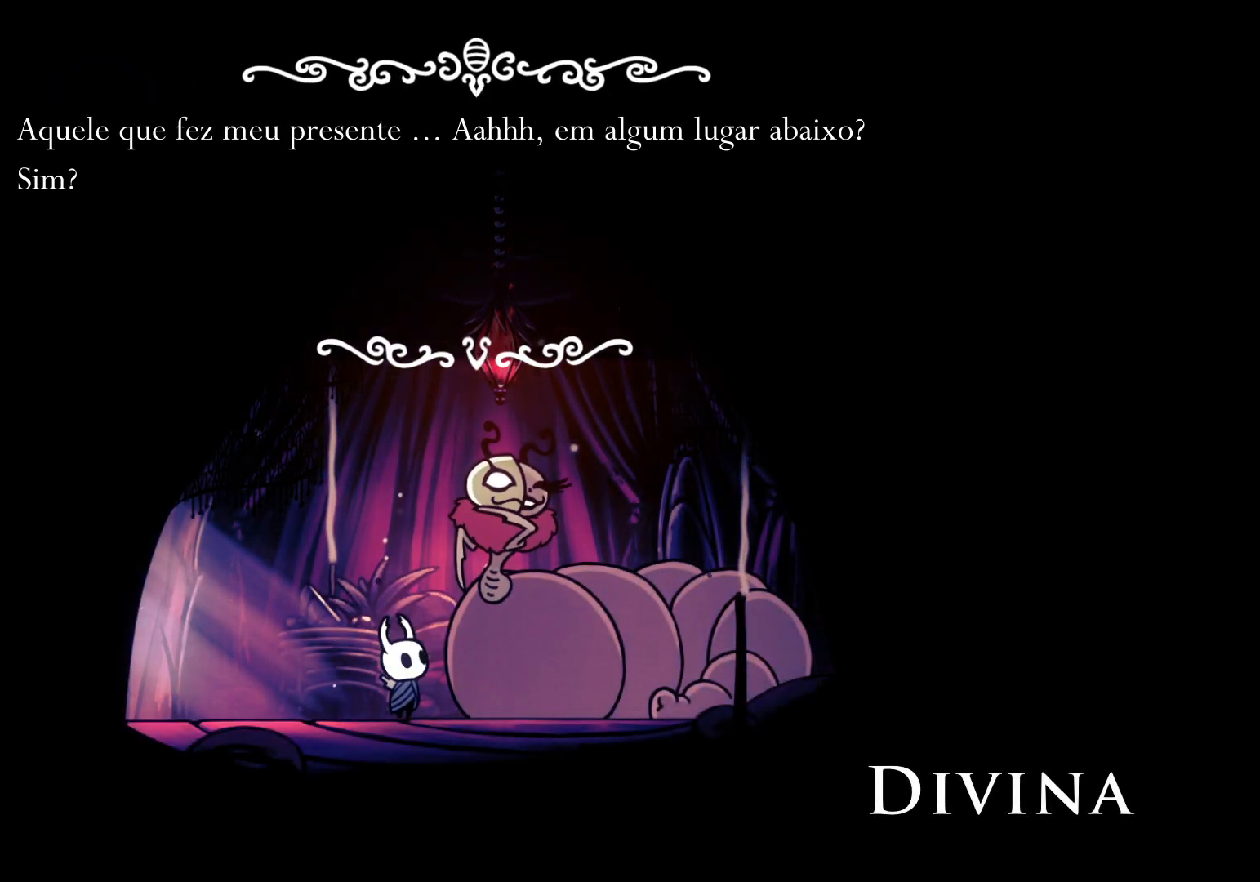
{"keys": ["space"], "mouse": [], "events": [[433, "space", "down"]]}
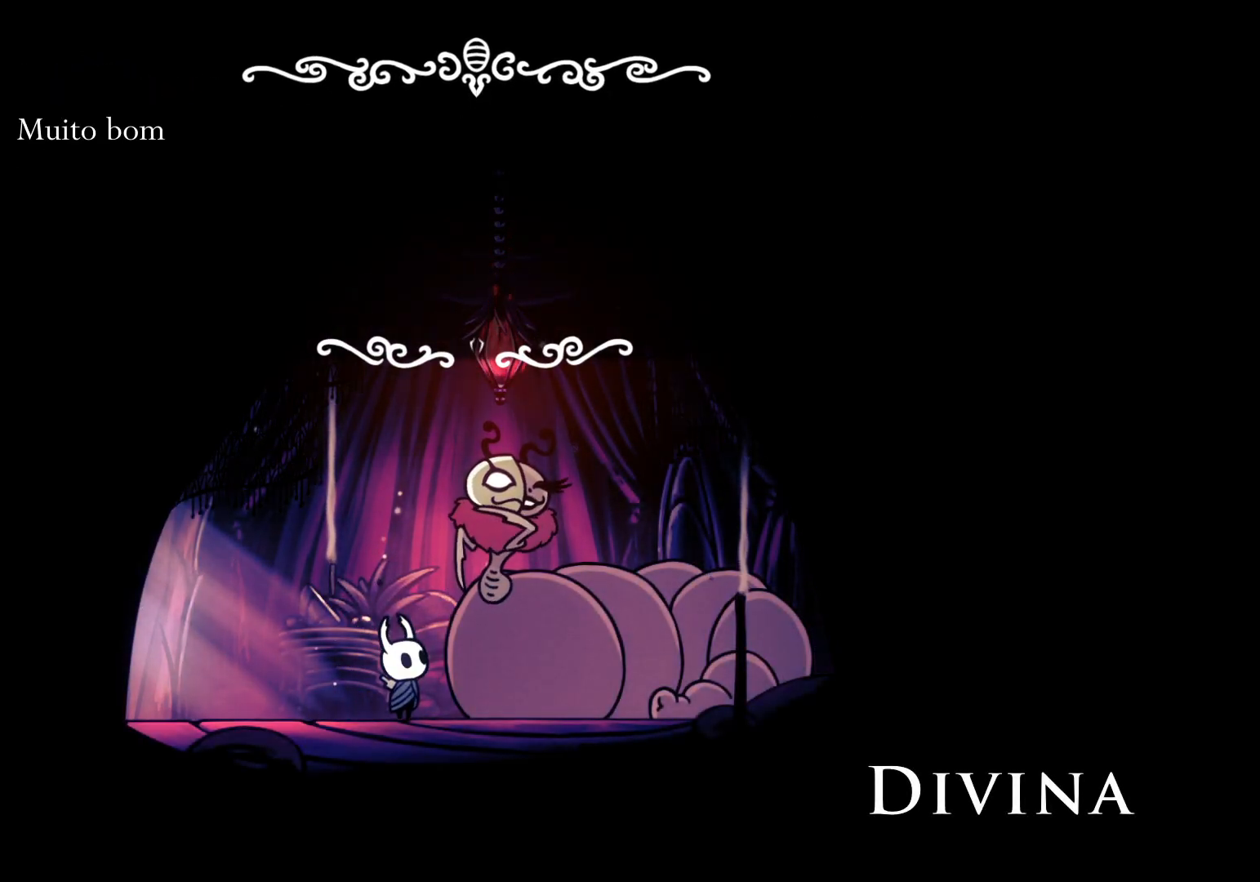
{"keys": [], "mouse": [], "events": [[17, "space", "up"]]}
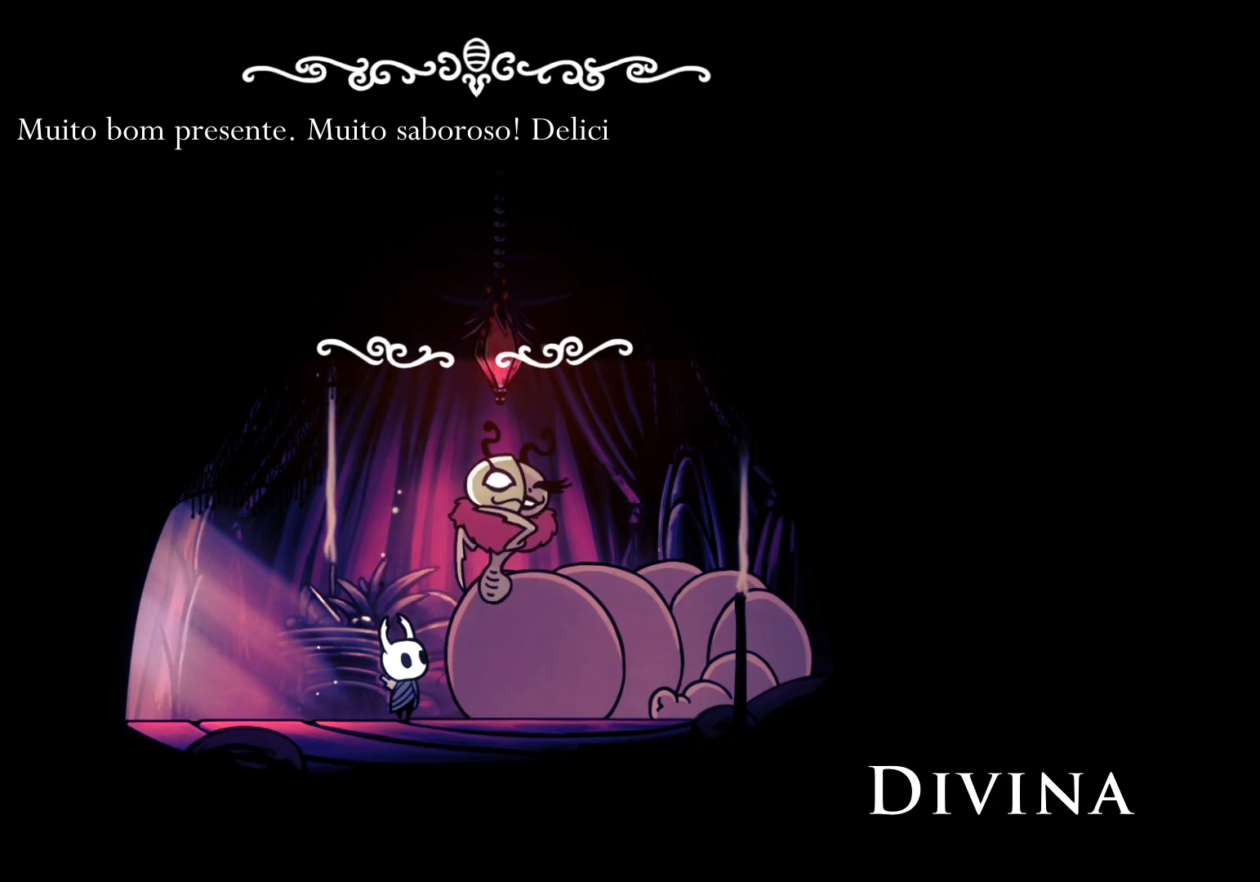
{"keys": [], "mouse": [], "events": []}
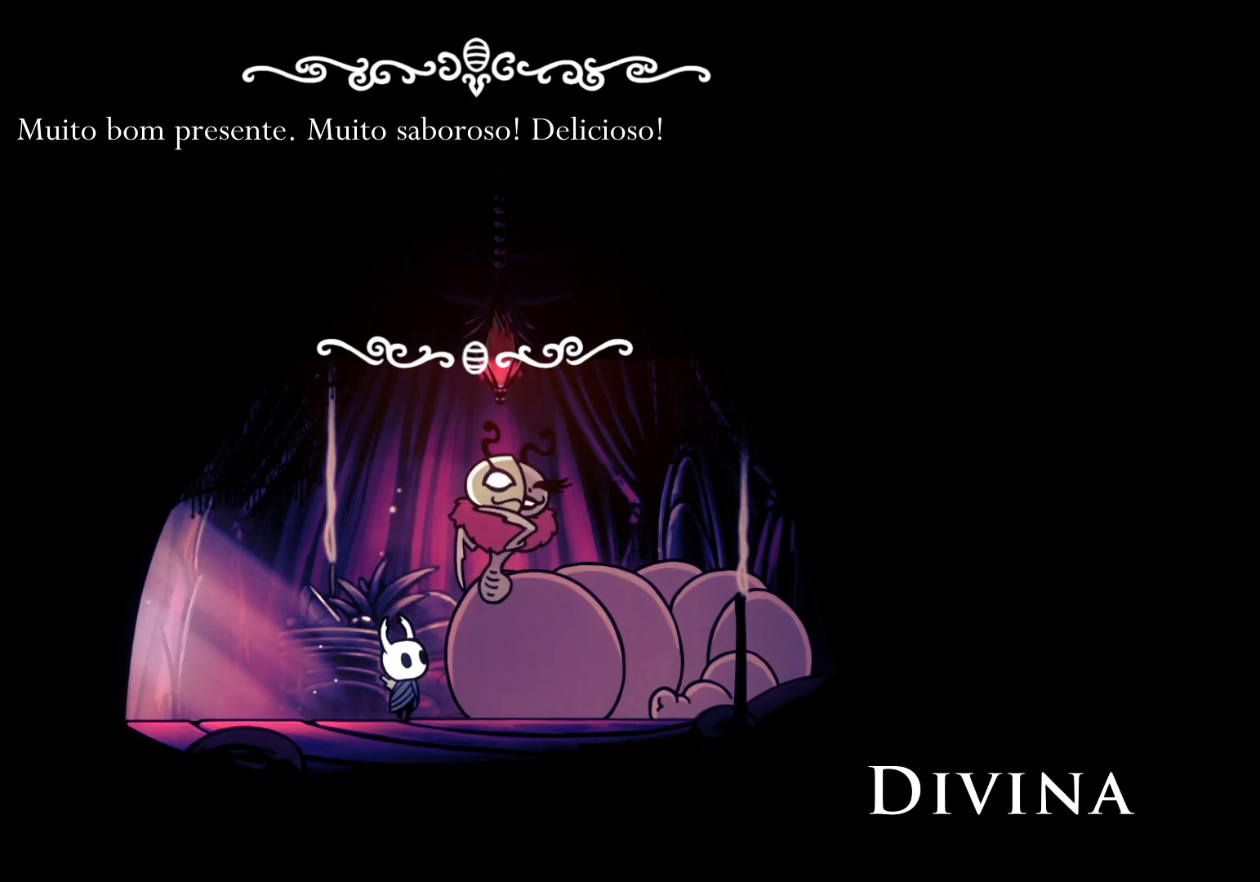
{"keys": [], "mouse": [], "events": [[250, "space", "down"], [433, "space", "up"]]}
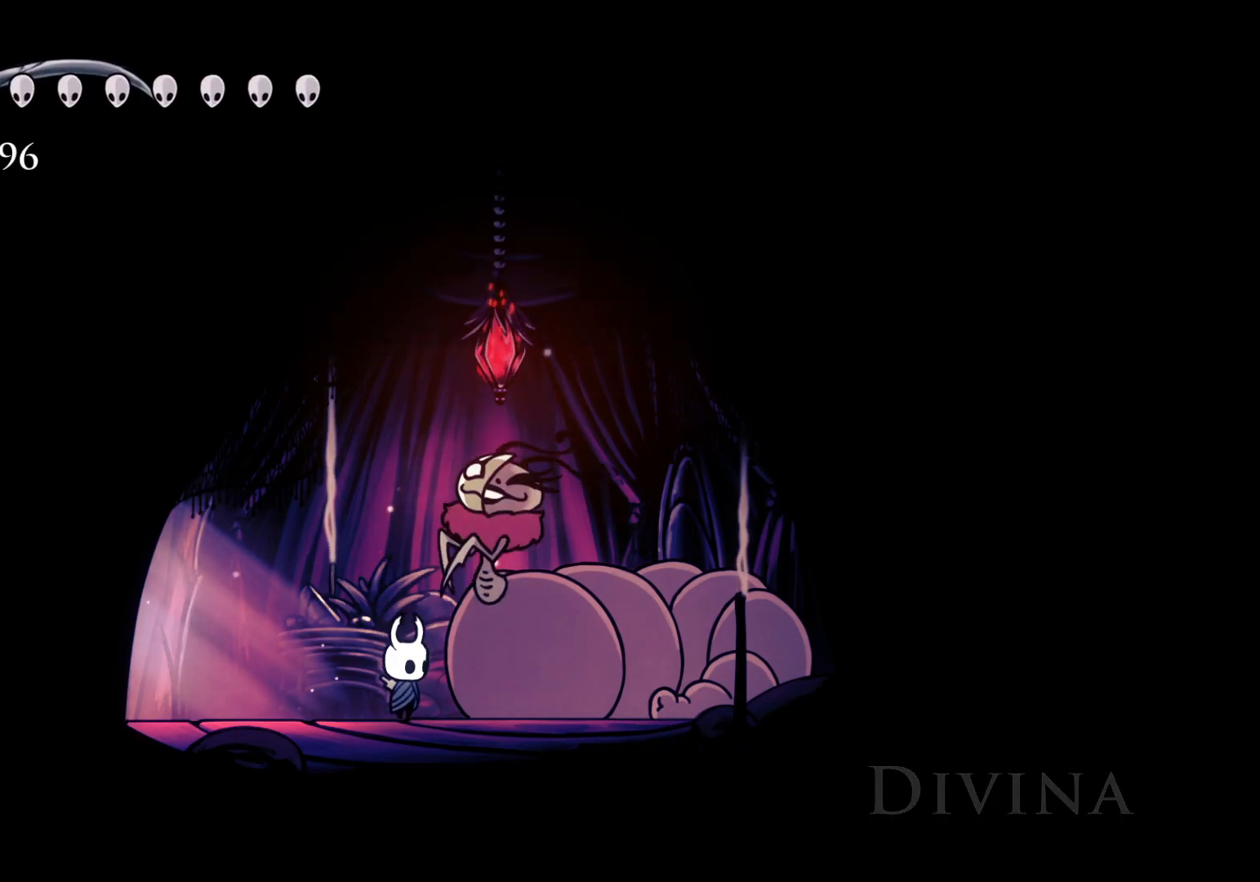
{"keys": [], "mouse": [], "events": []}
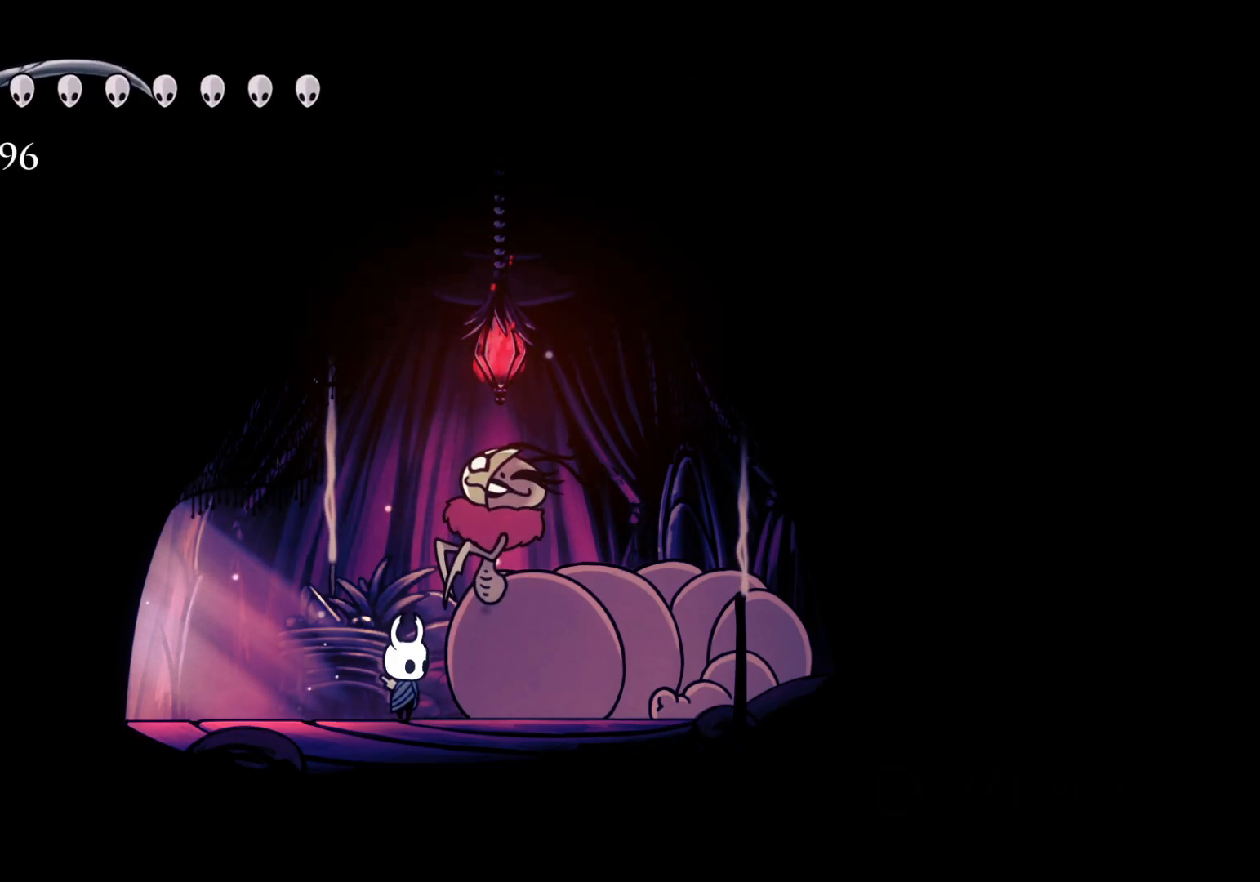
{"keys": ["f"], "mouse": [], "events": [[250, "f", "down"]]}
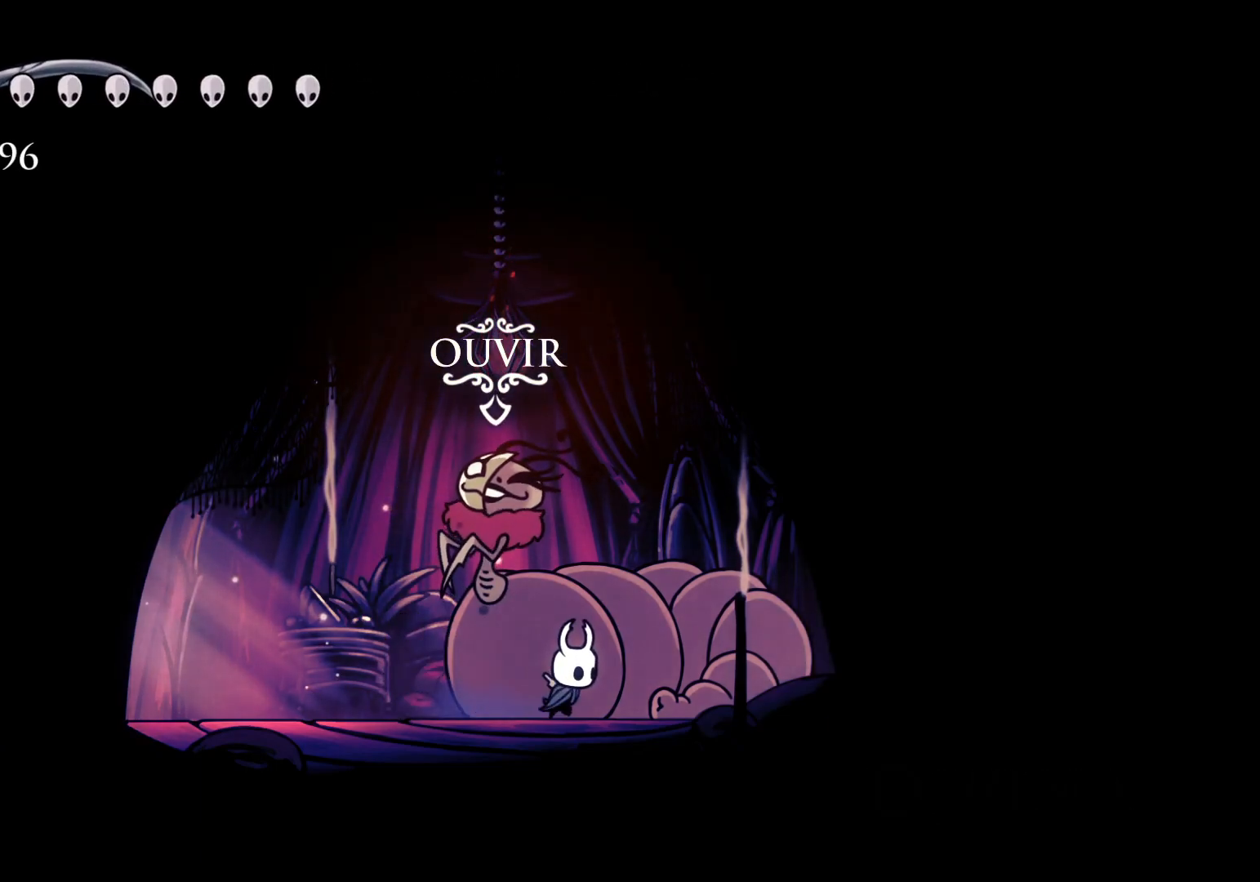
{"keys": ["e"], "mouse": [], "events": [[167, "f", "up"], [350, "s", "down"], [450, "s", "up"], [500, "e", "down"]]}
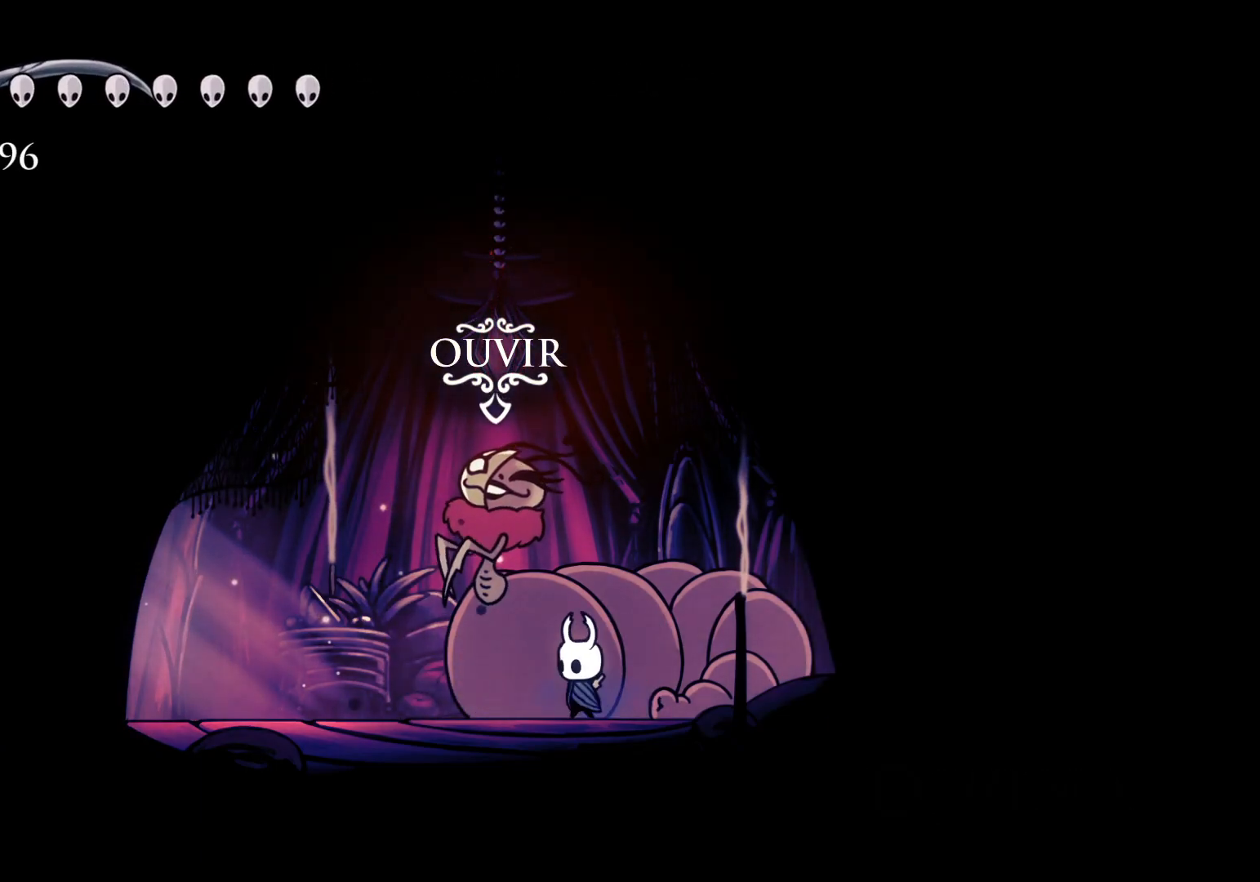
{"keys": [], "mouse": [], "events": [[183, "mouse_left", "down"], [367, "mouse_left", "up"], [467, "e", "up"]]}
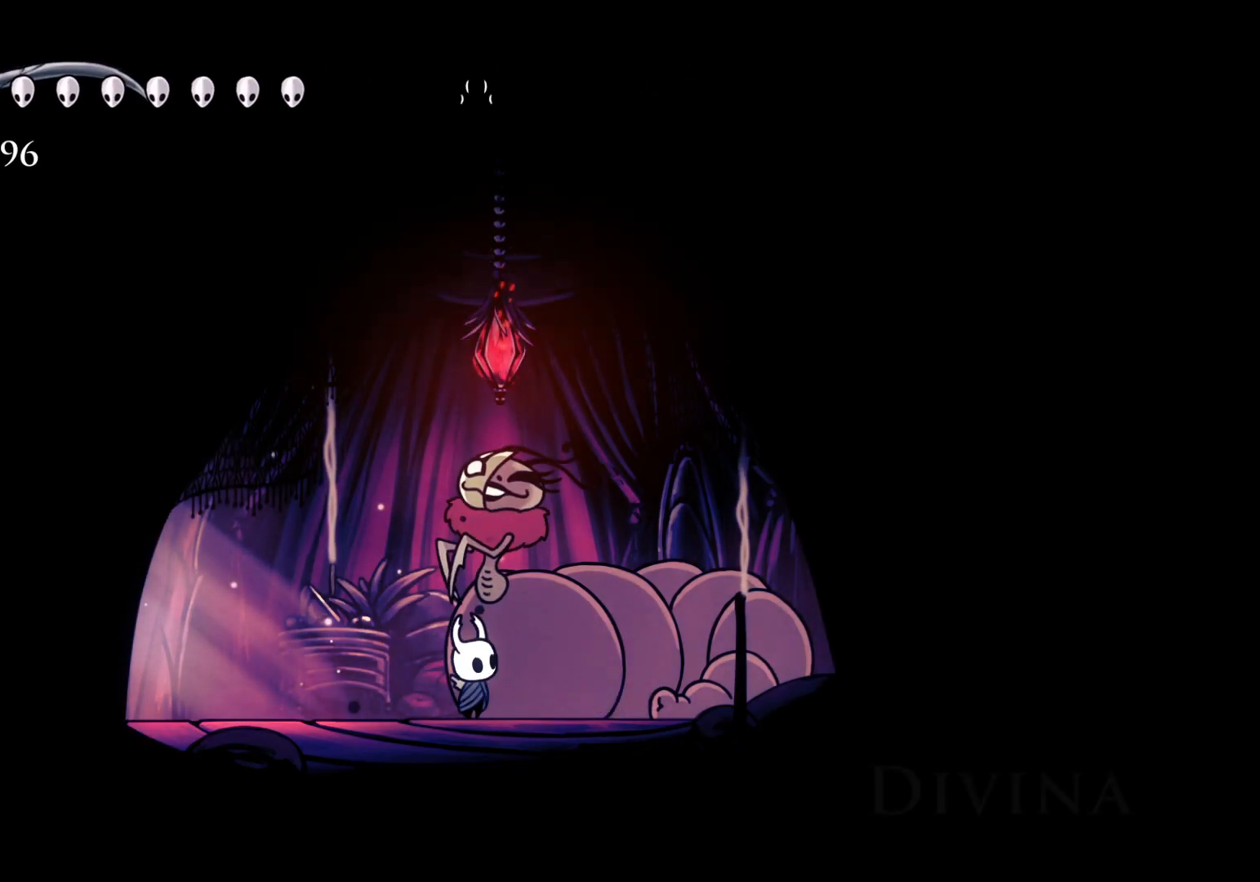
{"keys": [], "mouse": [], "events": []}
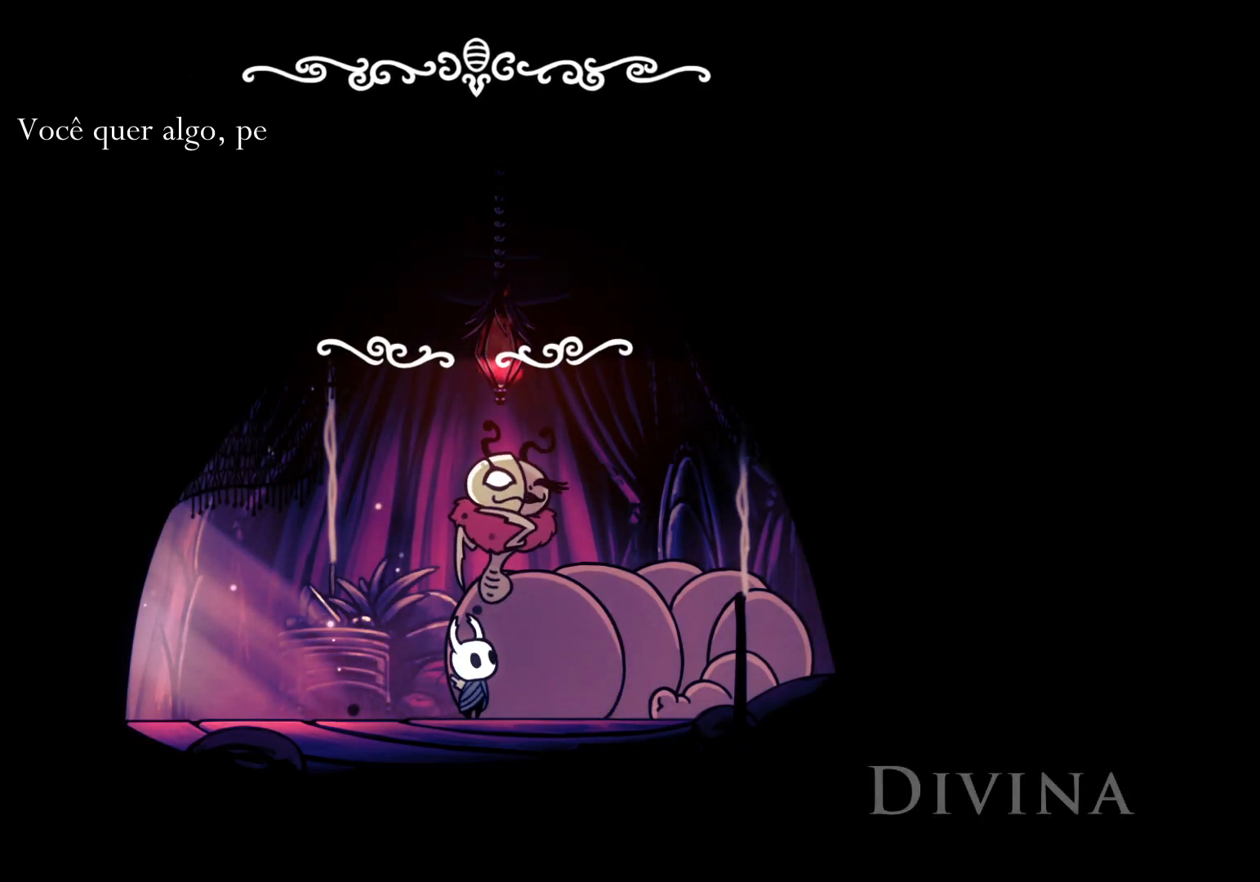
{"keys": [], "mouse": [], "events": []}
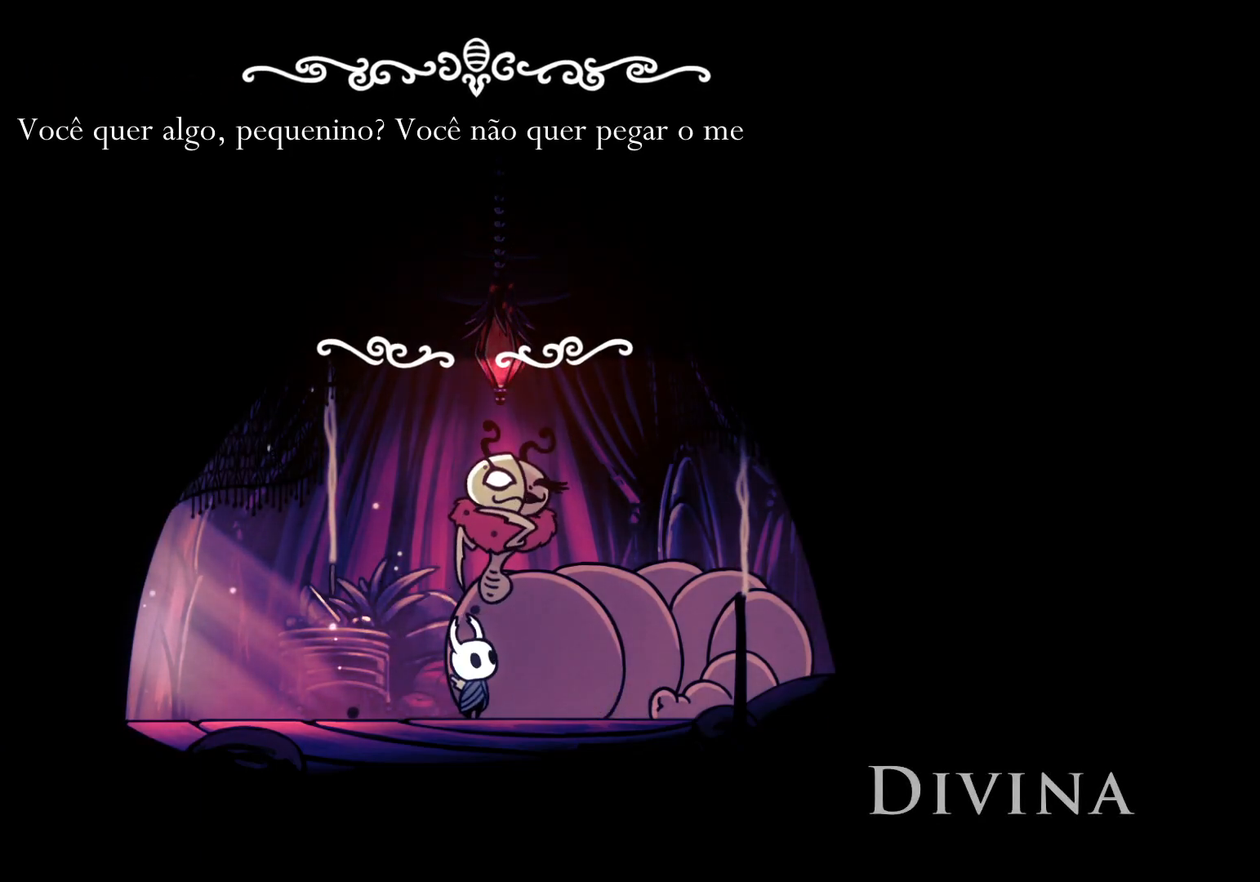
{"keys": [], "mouse": [], "events": []}
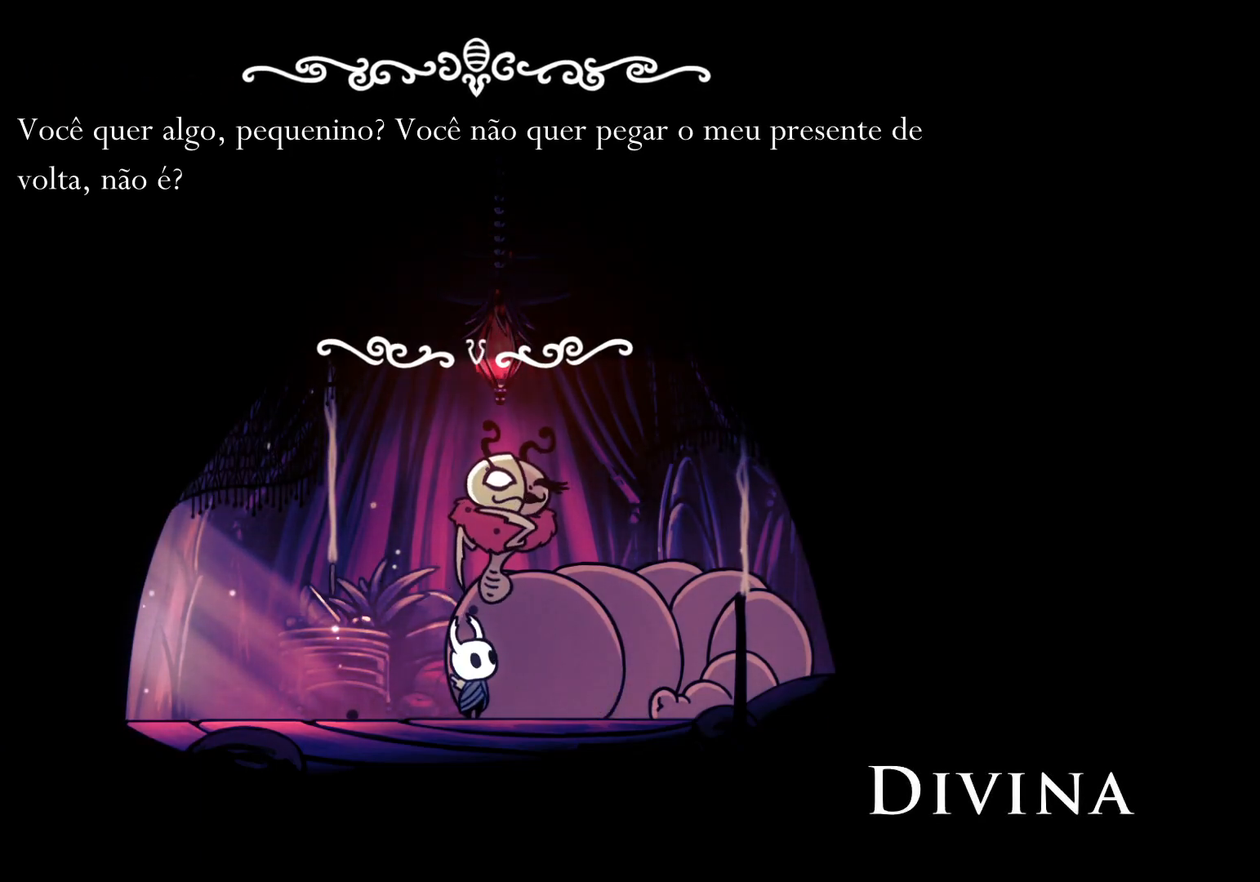
{"keys": [], "mouse": [], "events": []}
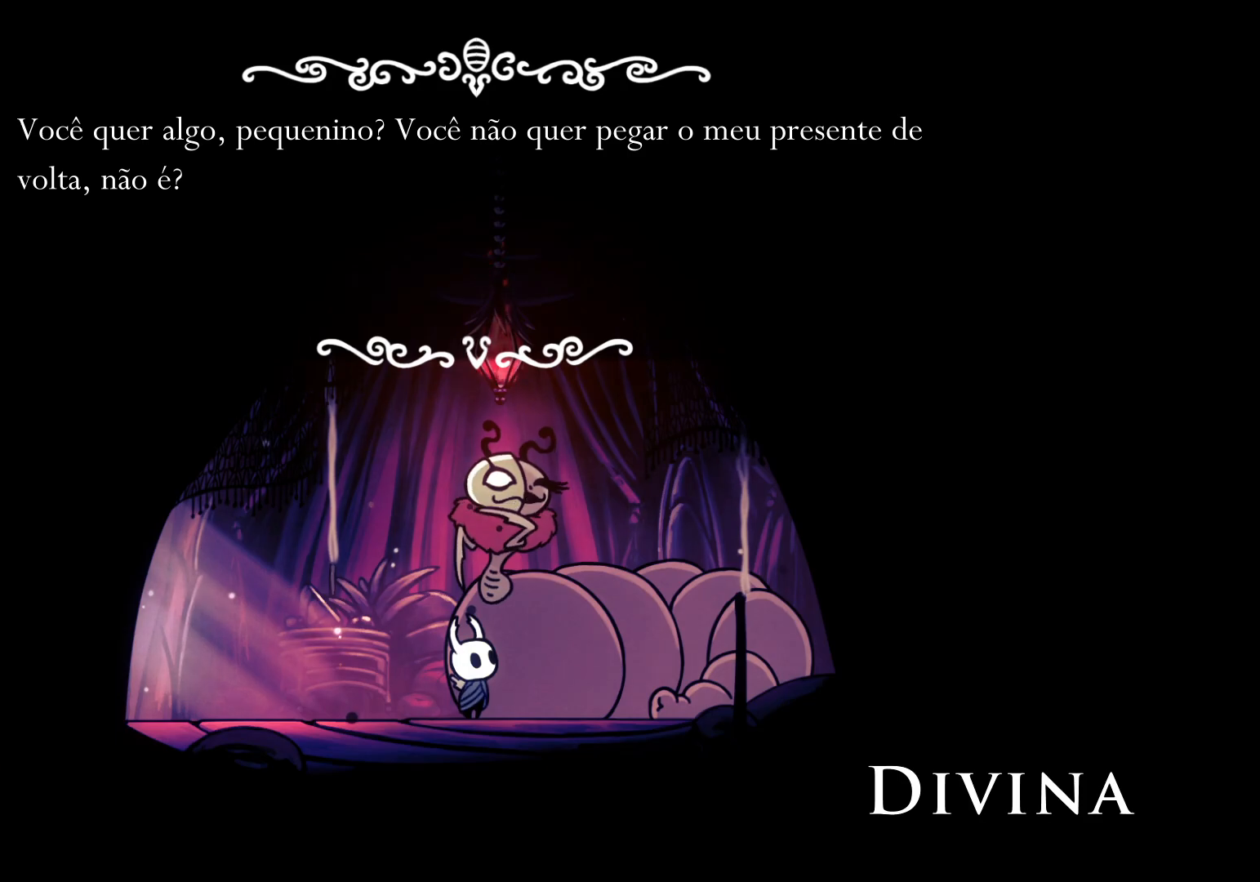
{"keys": [], "mouse": [], "events": [[117, "space", "down"], [267, "space", "up"]]}
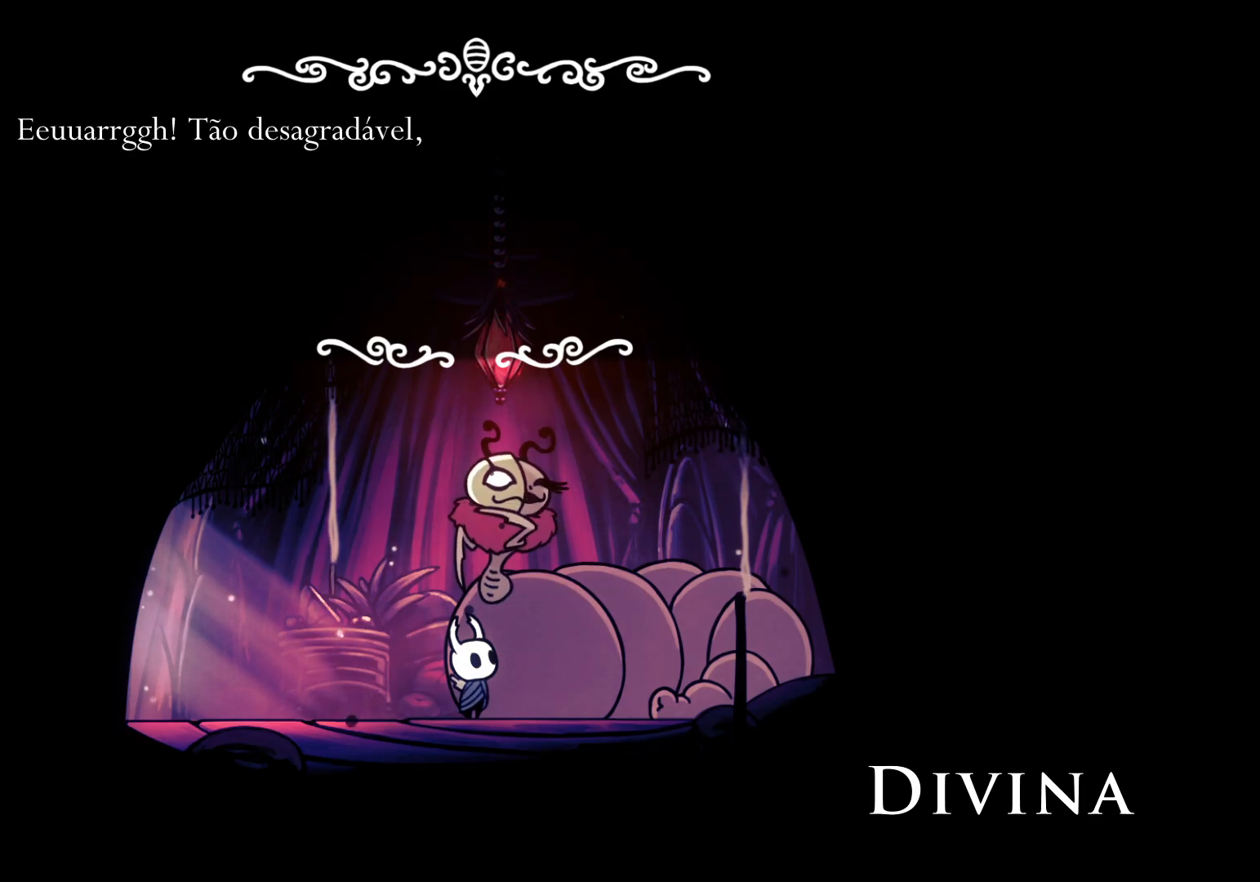
{"keys": [], "mouse": [], "events": []}
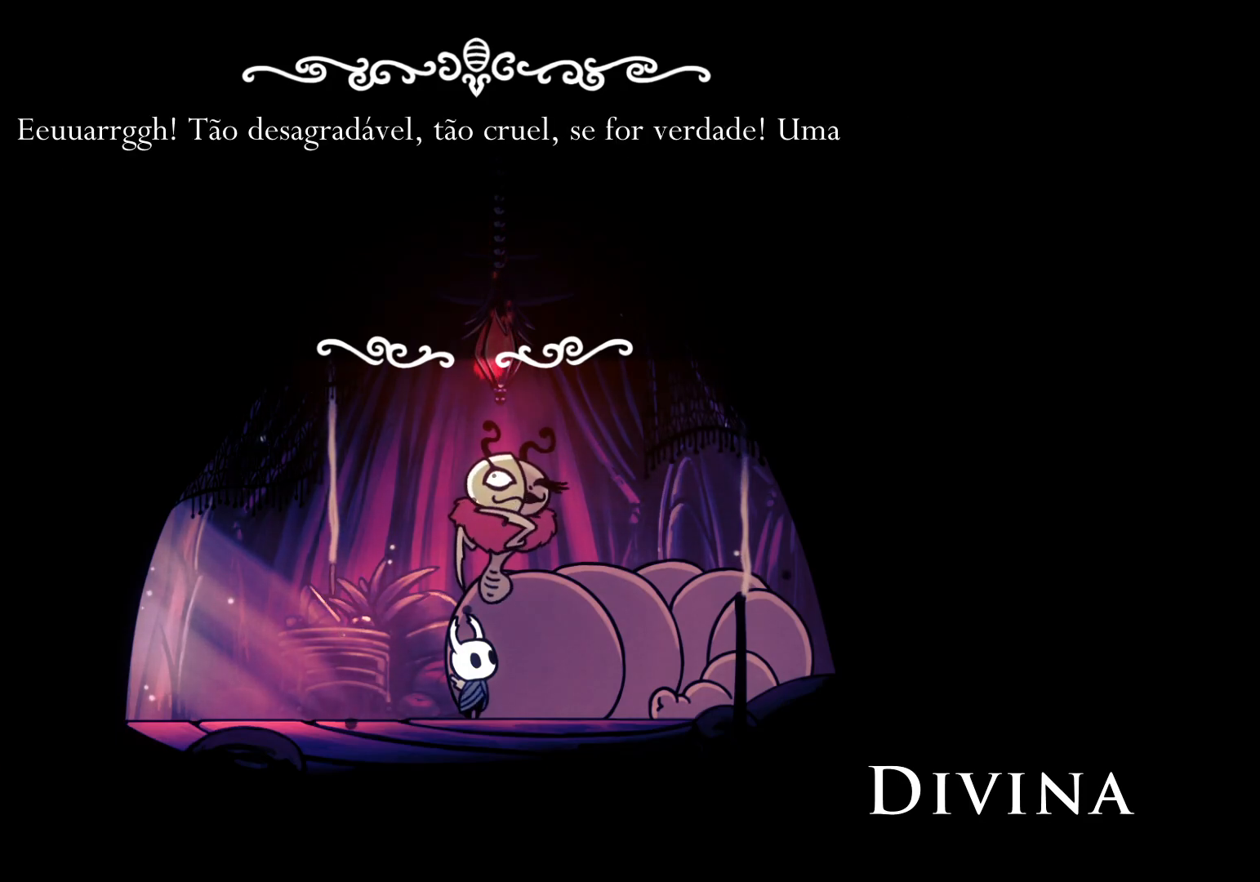
{"keys": [], "mouse": [], "events": [[50, "space", "down"], [200, "space", "up"]]}
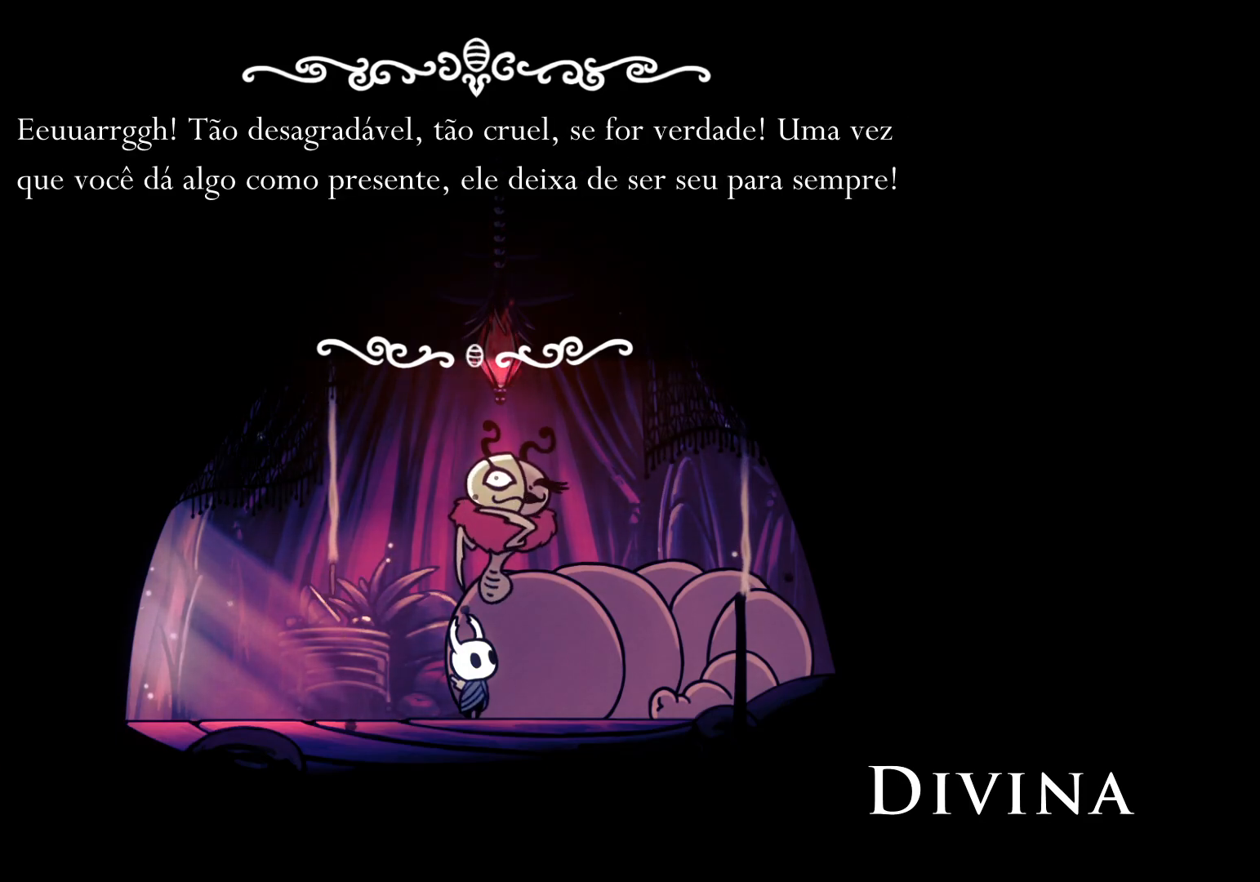
{"keys": [], "mouse": [], "events": []}
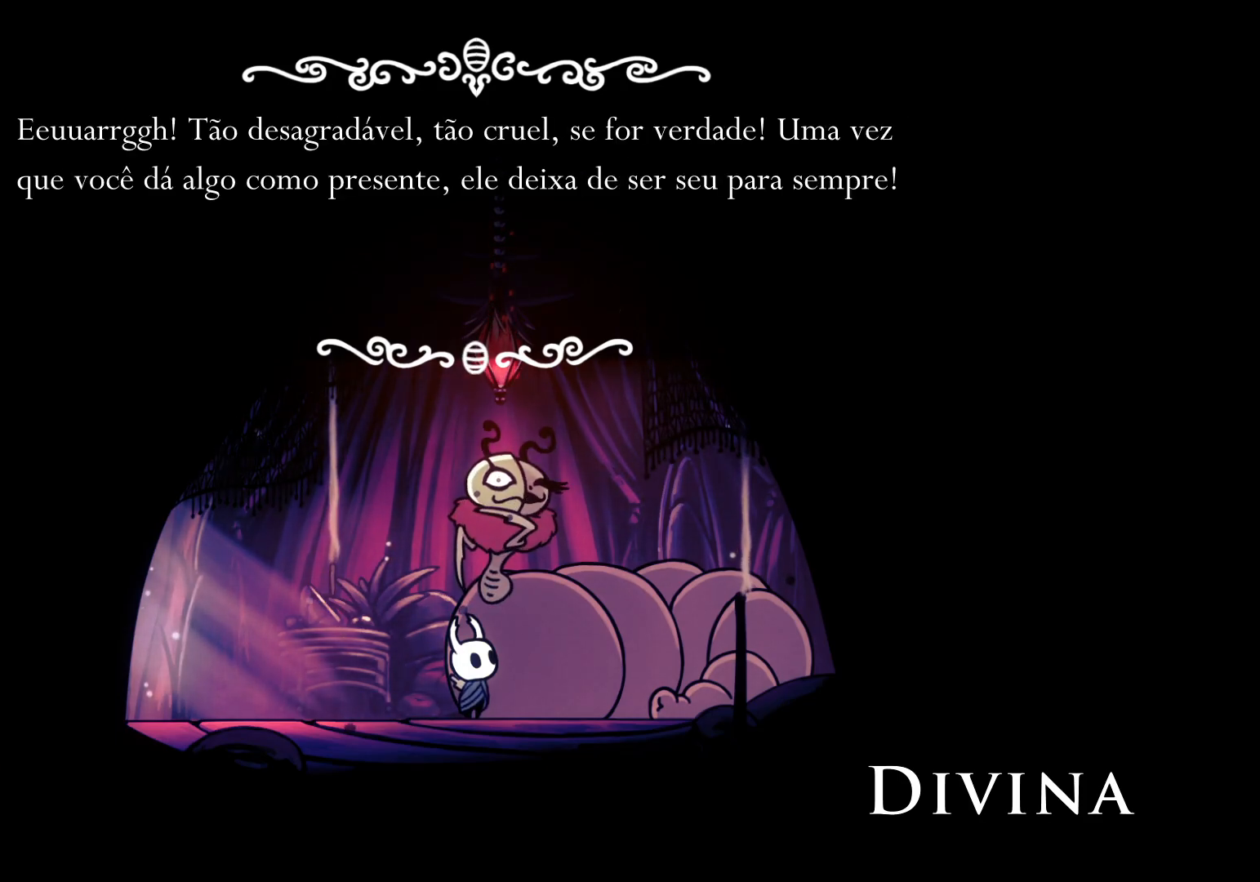
{"keys": [], "mouse": [], "events": [[233, "space", "down"], [367, "space", "up"]]}